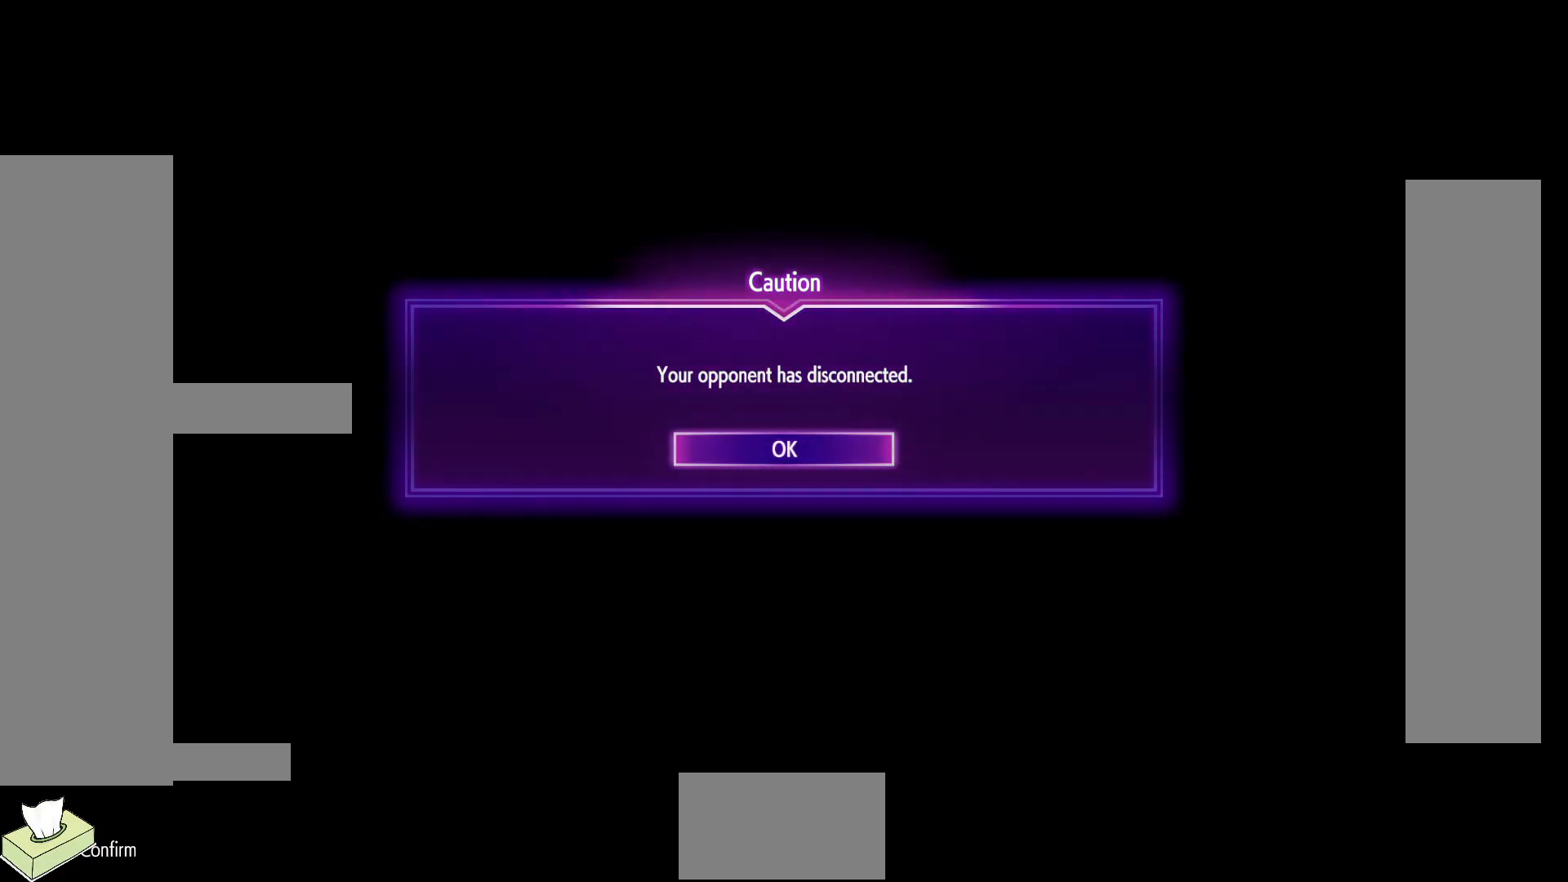
Gameplay with a controller (arcade stick); each line is a JSON object with the inputs held at the frame after it. "events" lists button and stick changes between this image and that frame as [ms after this image, input, new state], when the widget could be followed in between. Not read: L3 R3.
{"buttons": [], "events": [[283, "CROSS", "down"], [383, "CROSS", "up"]]}
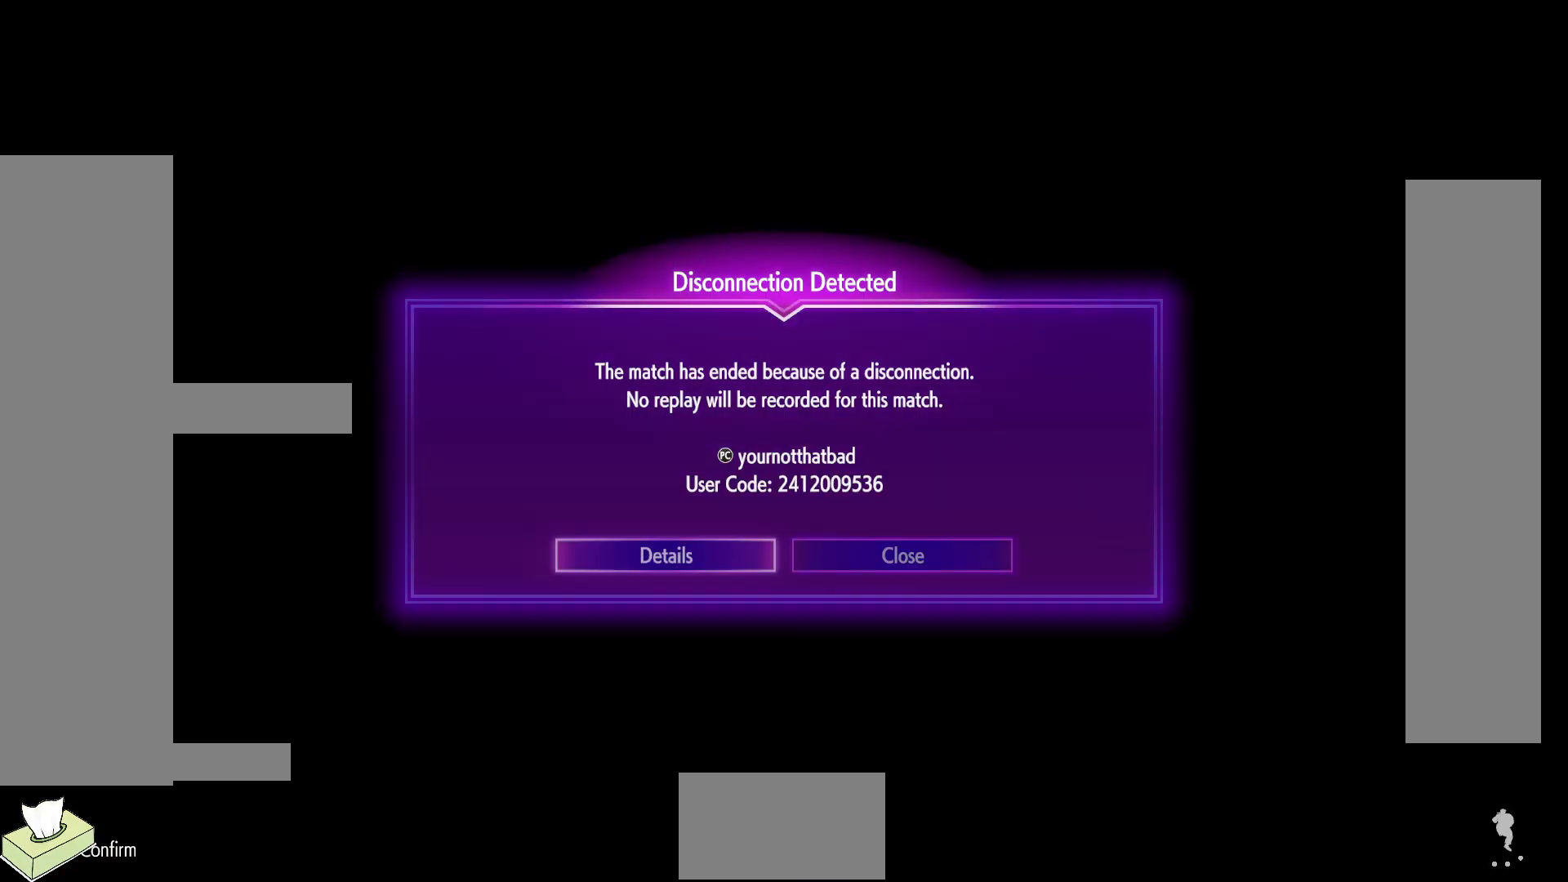
{"buttons": [], "events": []}
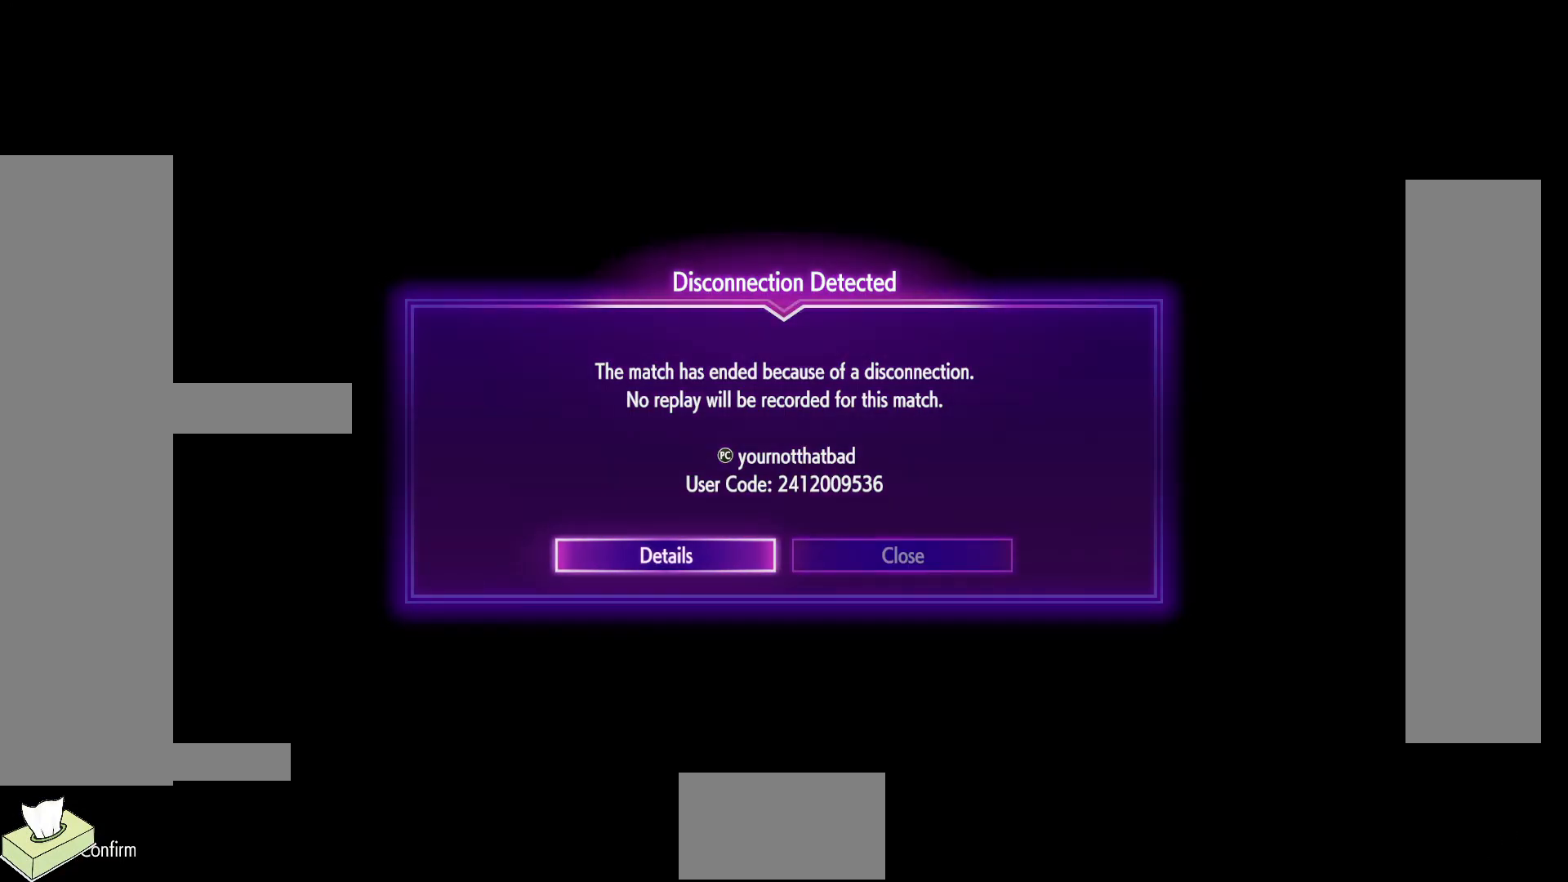
{"buttons": [], "events": []}
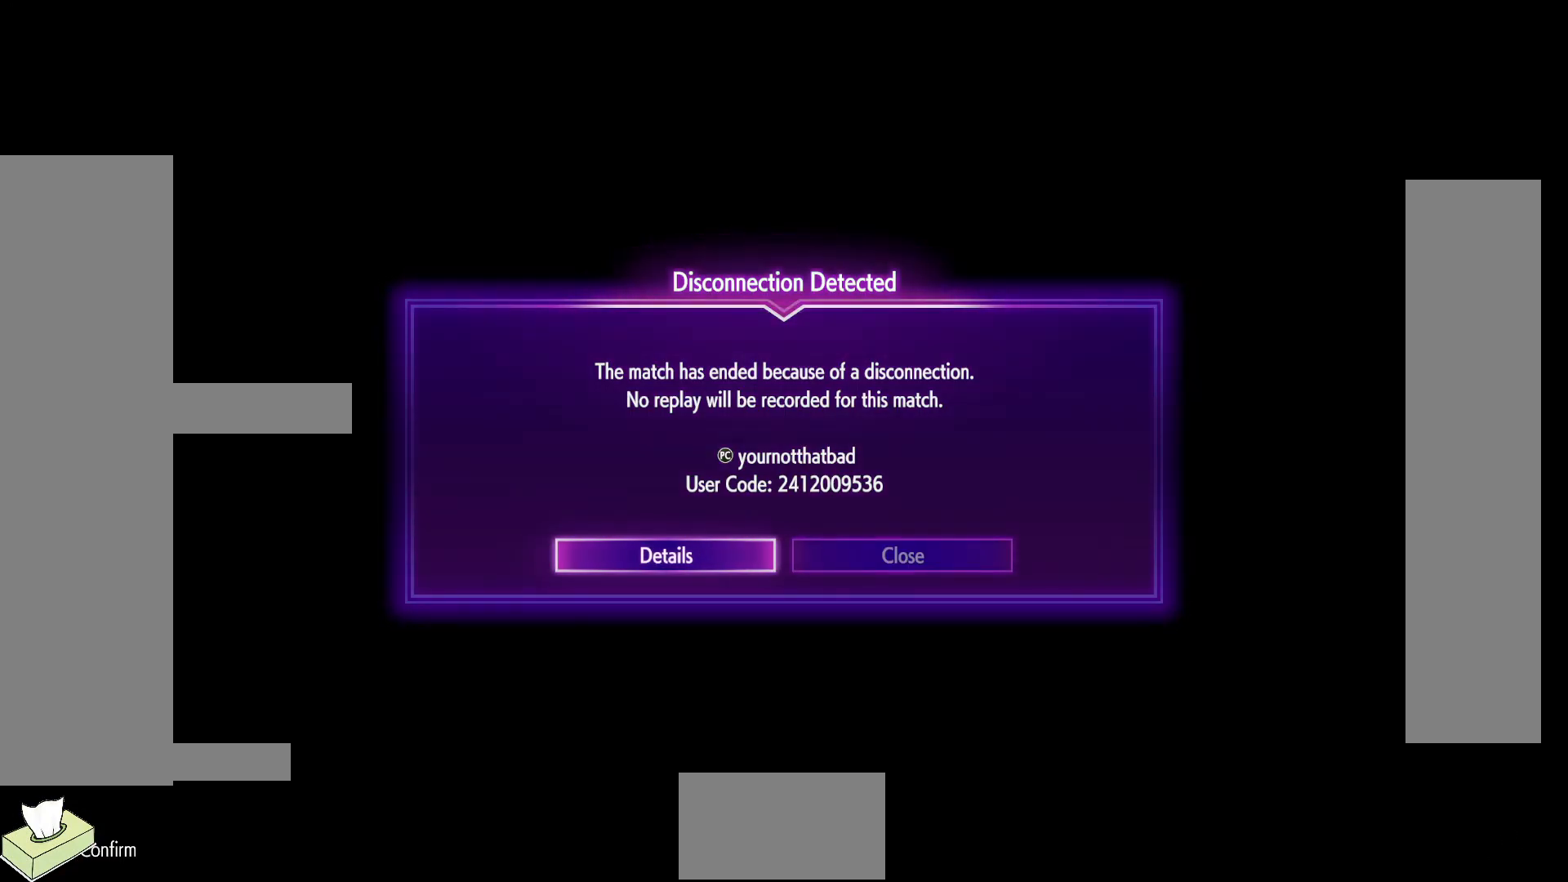
{"buttons": [], "events": [[300, "DPAD_RIGHT", "down"], [433, "DPAD_RIGHT", "up"]]}
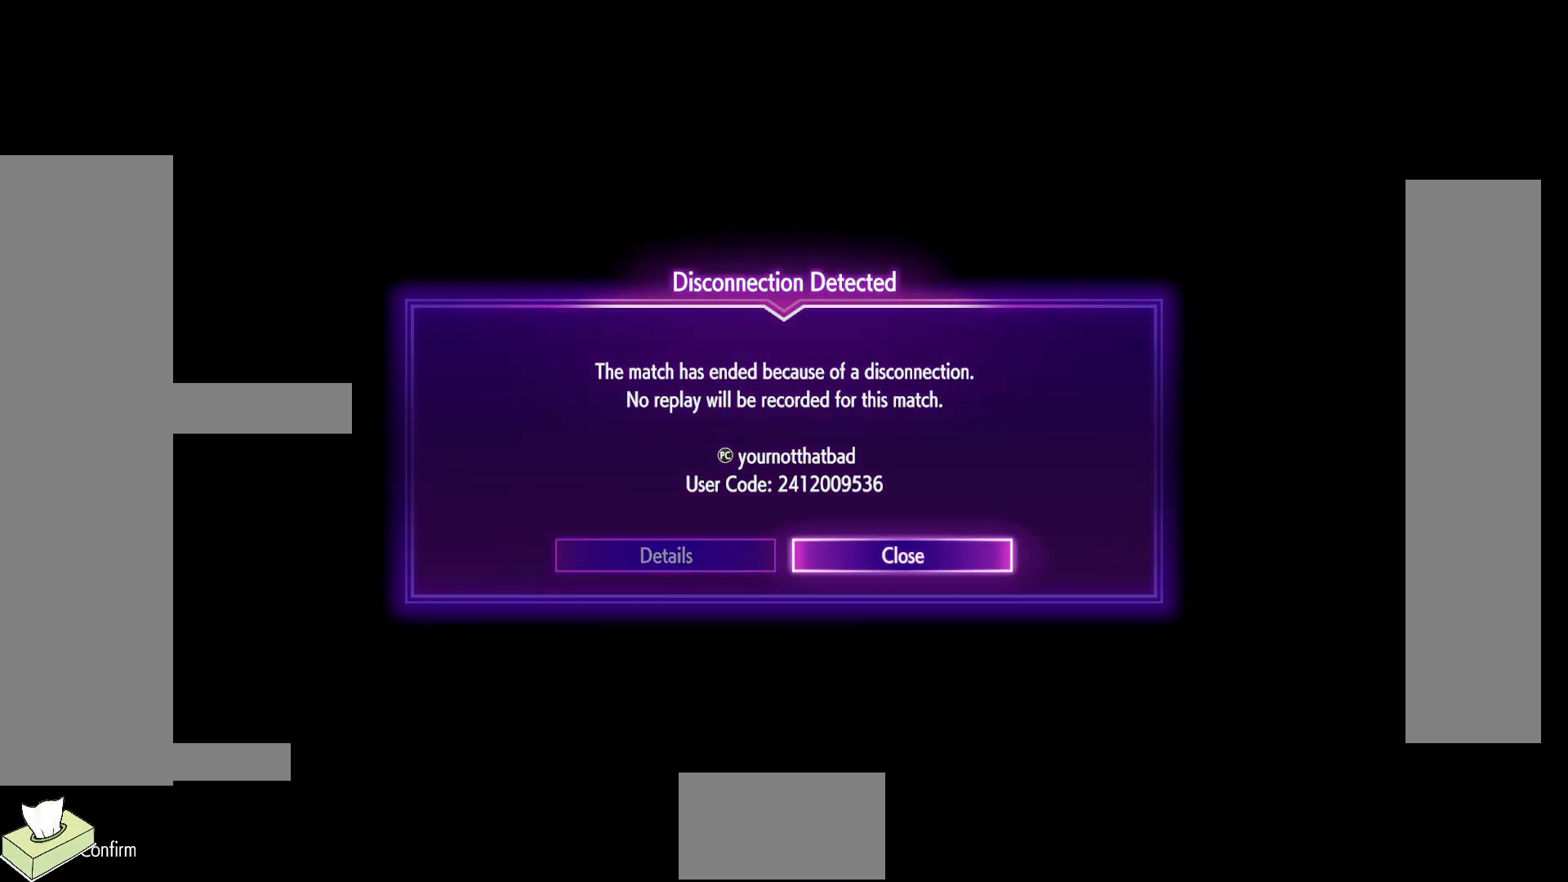
{"buttons": [], "events": []}
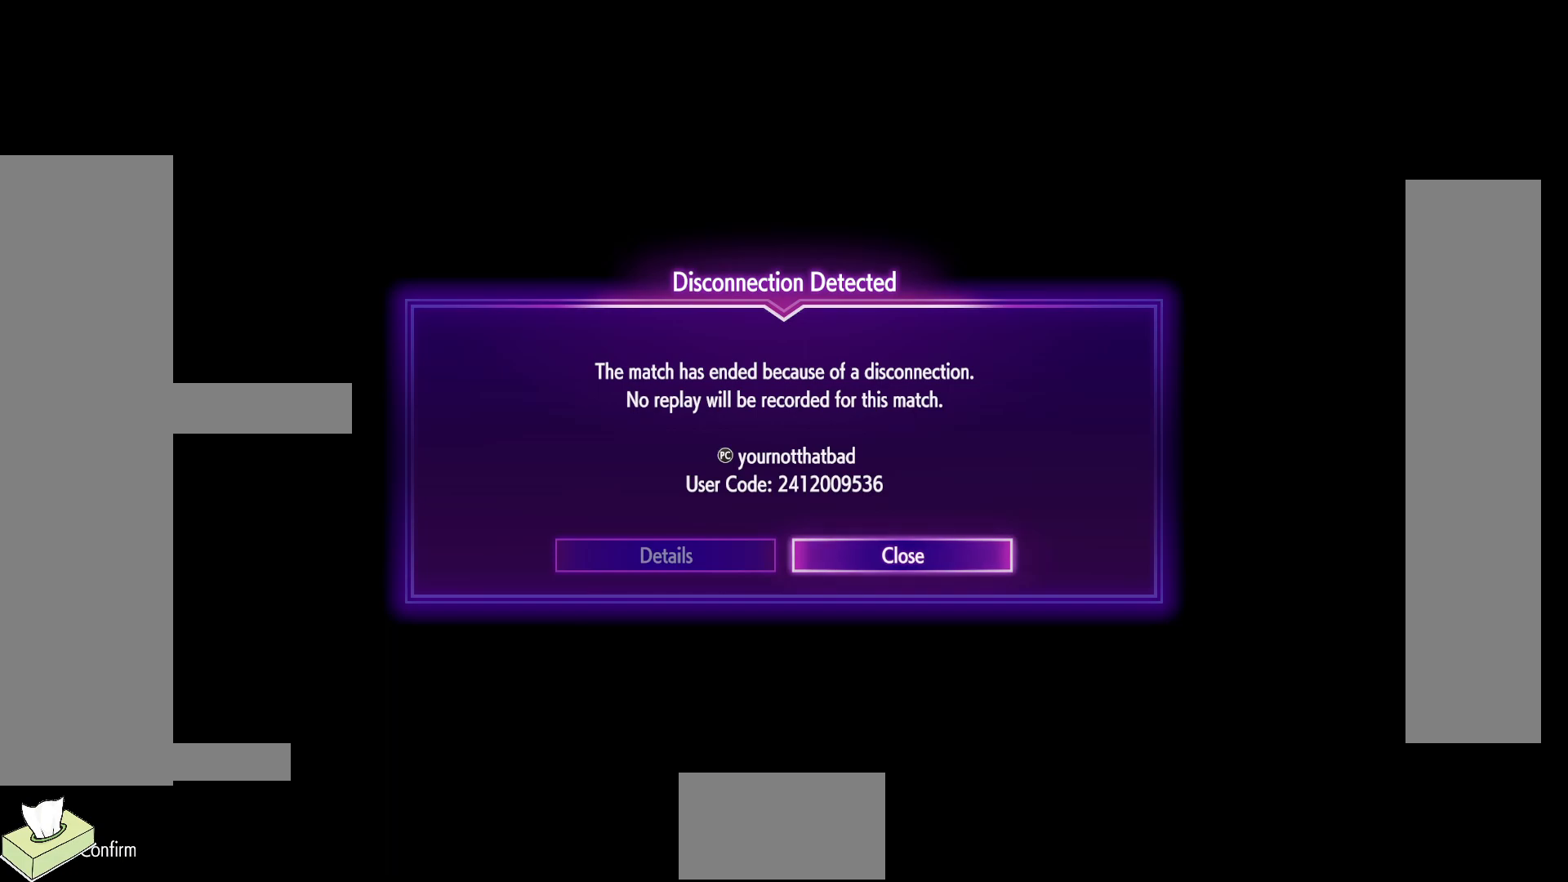
{"buttons": [], "events": [[250, "CROSS", "down"], [383, "CROSS", "up"]]}